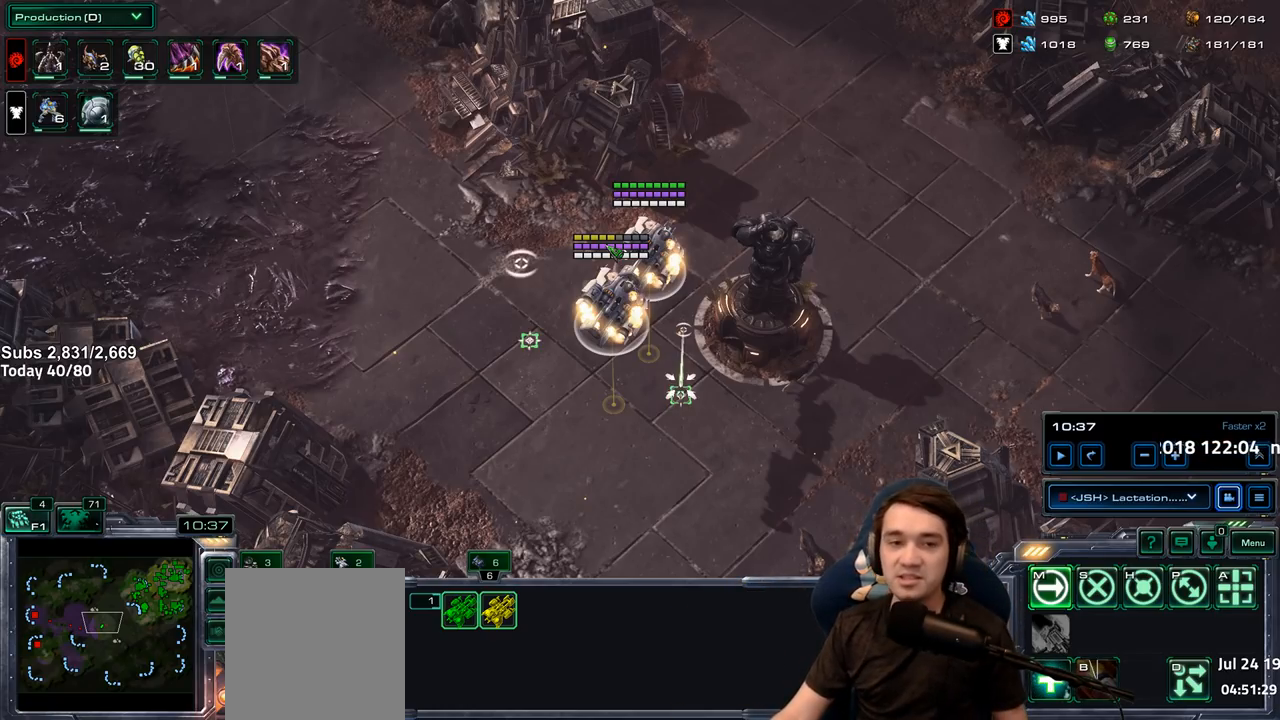
Gameplay with keyboard; each line is a JSON object with the keys held at the frame after it. "events" lists presses ("down") and releases ("up") of "1", "2", "3", "4", "5", "6", "a", "alt", "b", "c", "caps_lock", "ctrl", "d", "e", "escape", "f", "f1", "f2", "f3", "f4", "f5", "f6", "f7", "g", "h", "q", "r", "s", "shift", "space", "super", "t", "tab", "tilde", "v", "w", "x", "y" and "z" between this image and that frame as [ms after this image, input, new state], when the widget could be followed in between. No other keys are recorded. Mouse input is not recorded.
{"keys": ["ctrl"], "events": [[33, "ctrl", "down"], [150, "a", "down"], [300, "a", "up"]]}
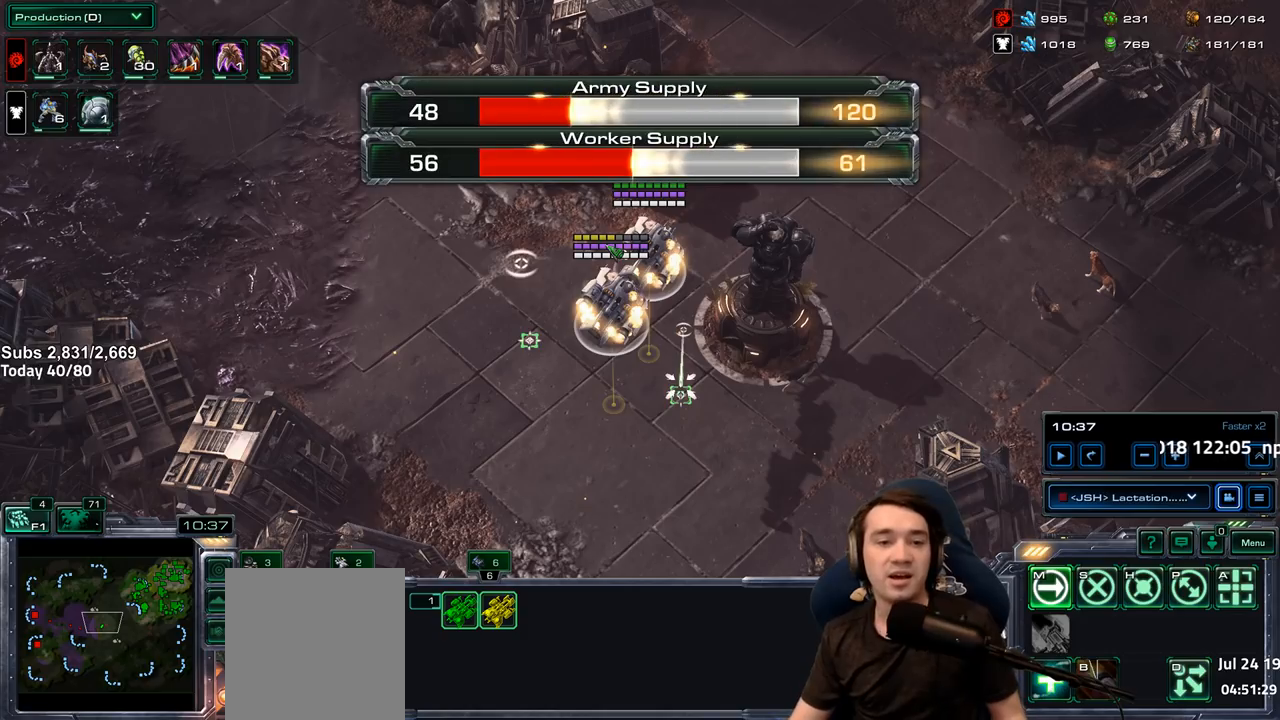
{"keys": ["ctrl"], "events": []}
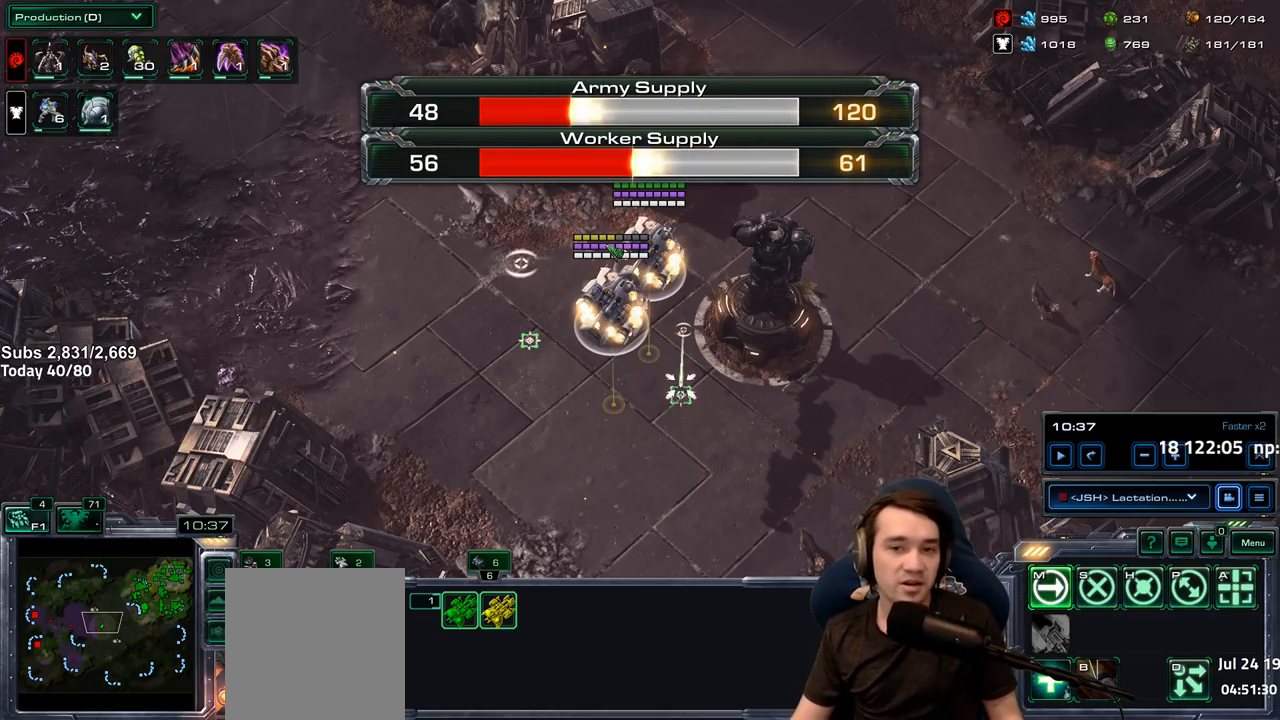
{"keys": ["ctrl"], "events": []}
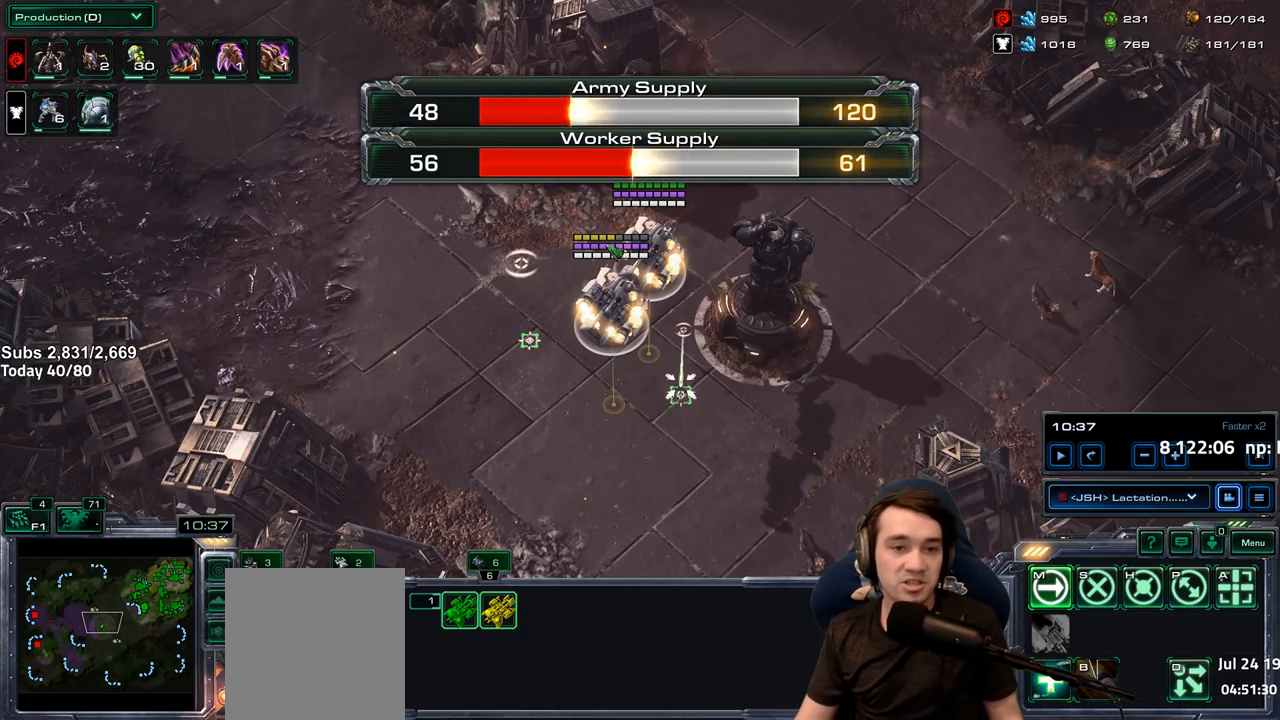
{"keys": ["ctrl"], "events": []}
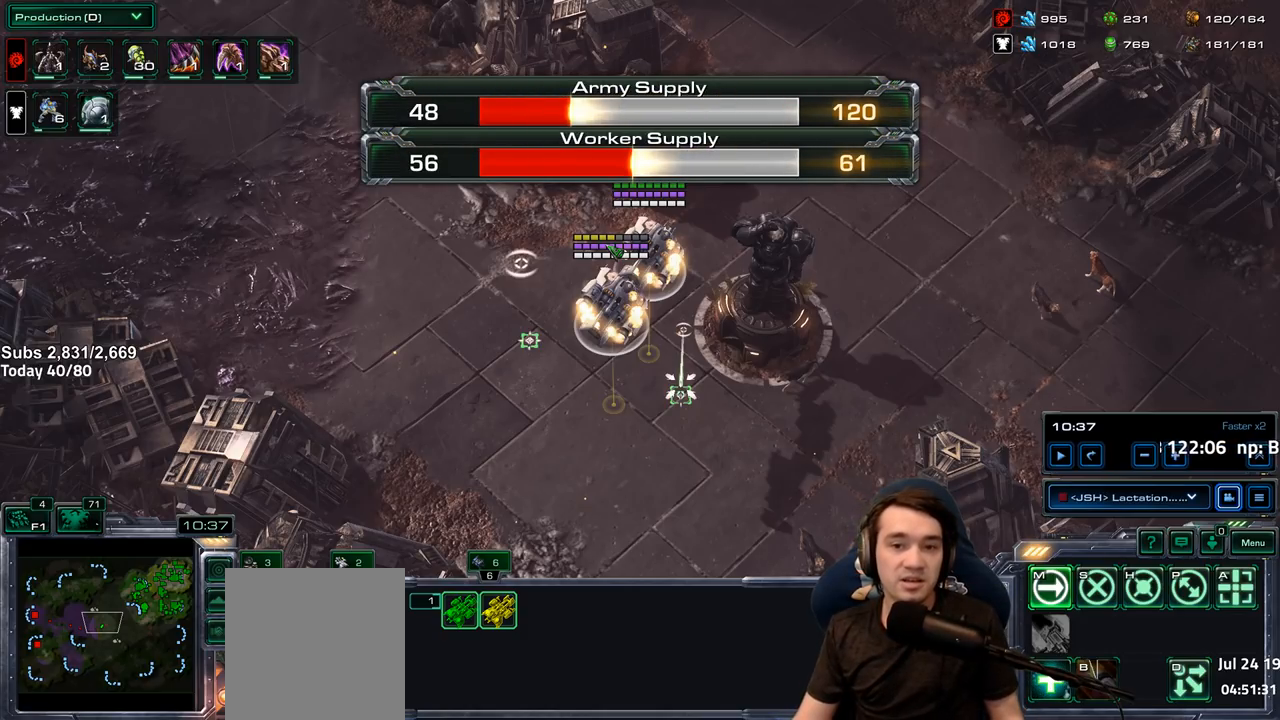
{"keys": ["ctrl"], "events": []}
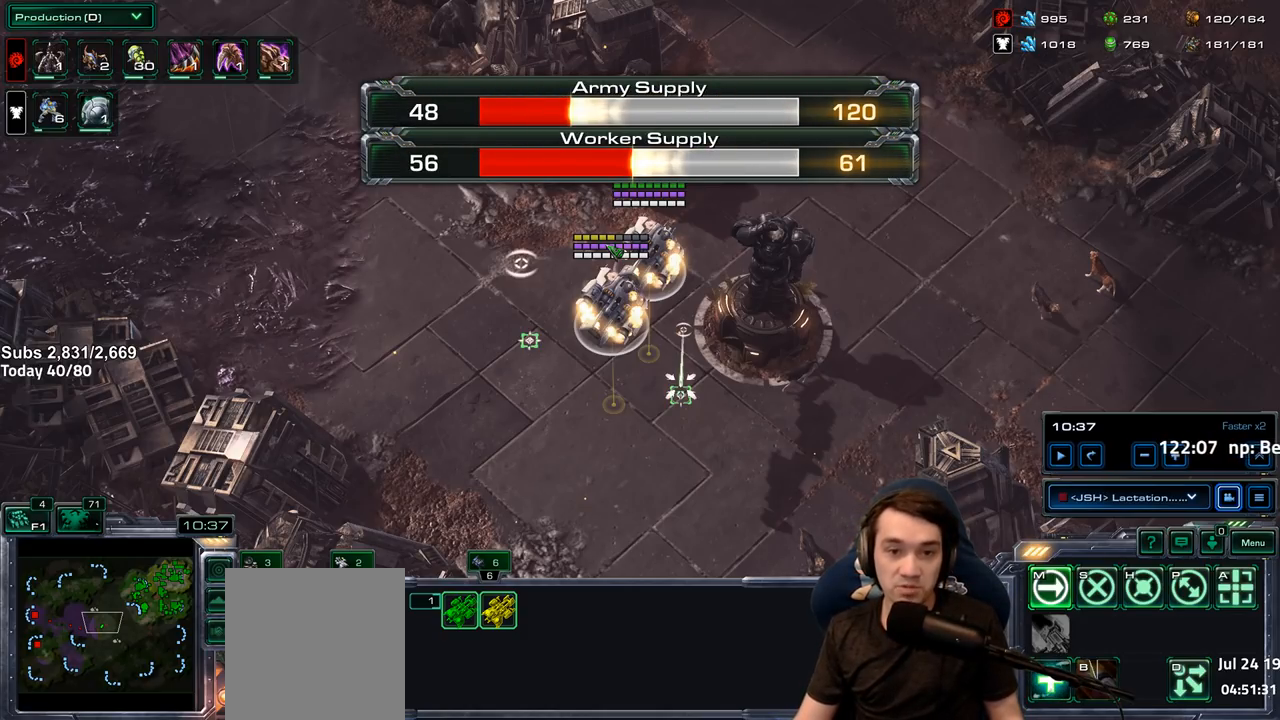
{"keys": ["ctrl"], "events": []}
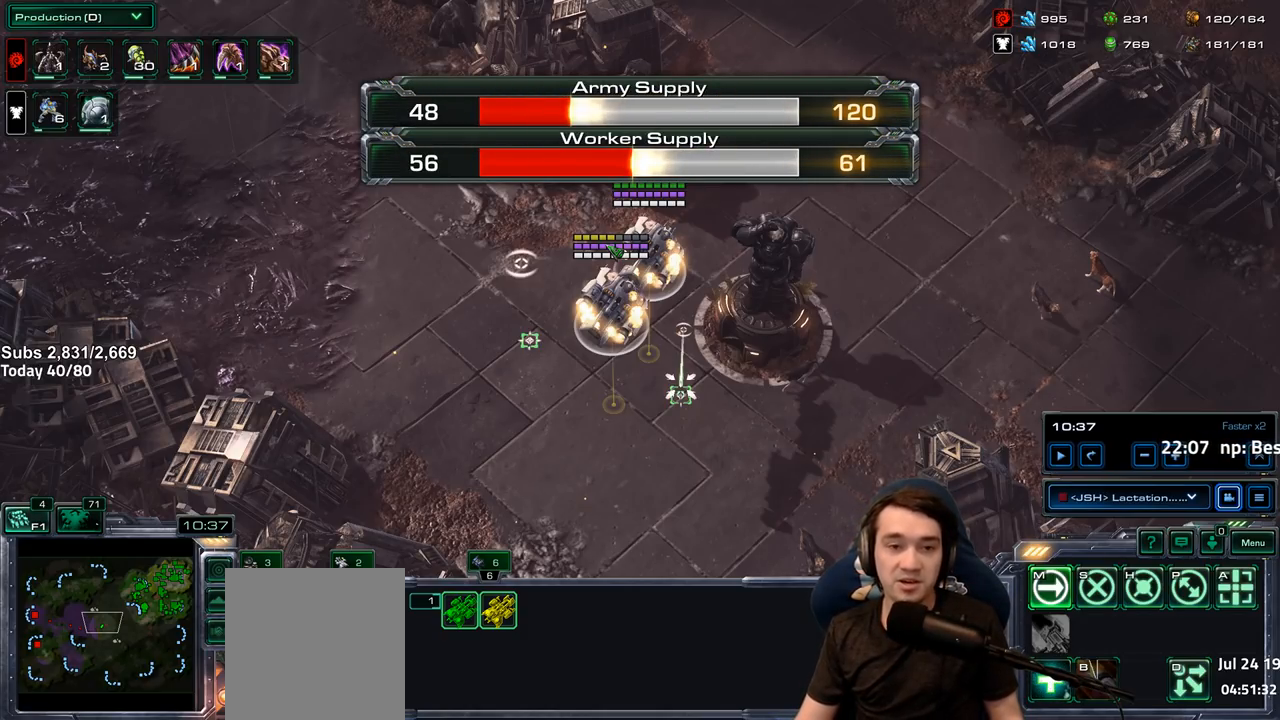
{"keys": ["ctrl"], "events": []}
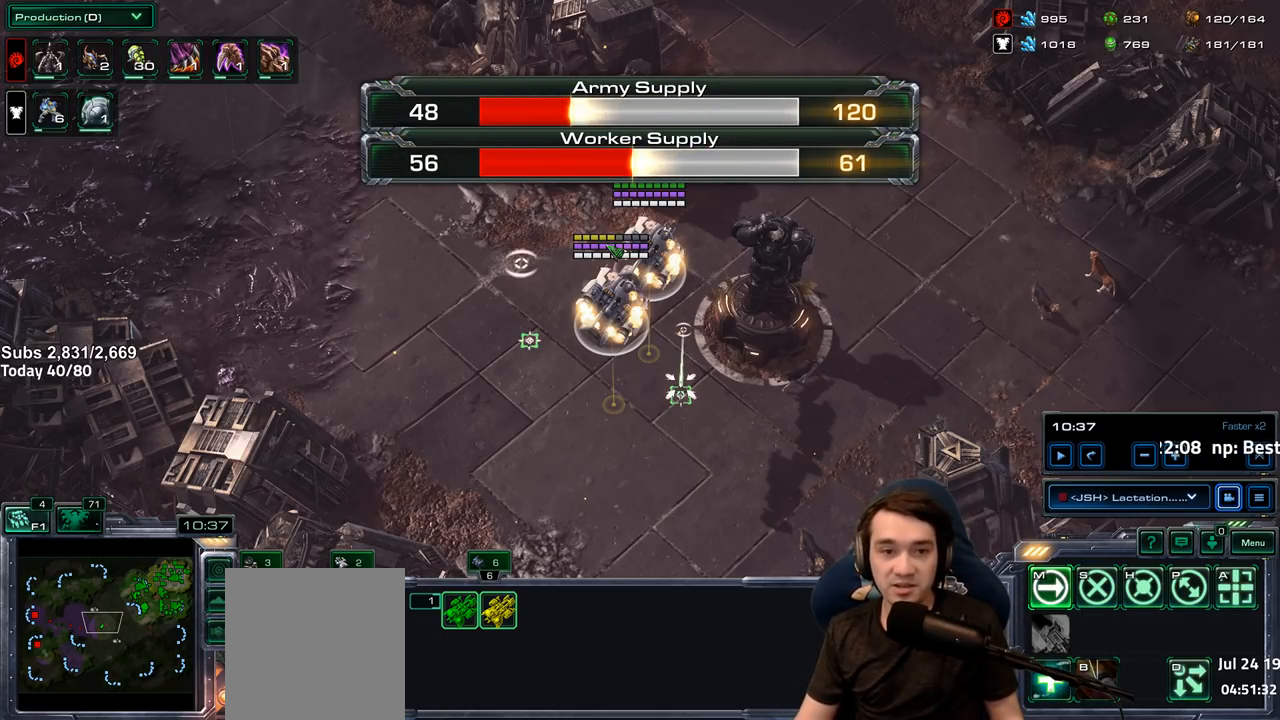
{"keys": ["a", "ctrl"], "events": [[400, "a", "down"]]}
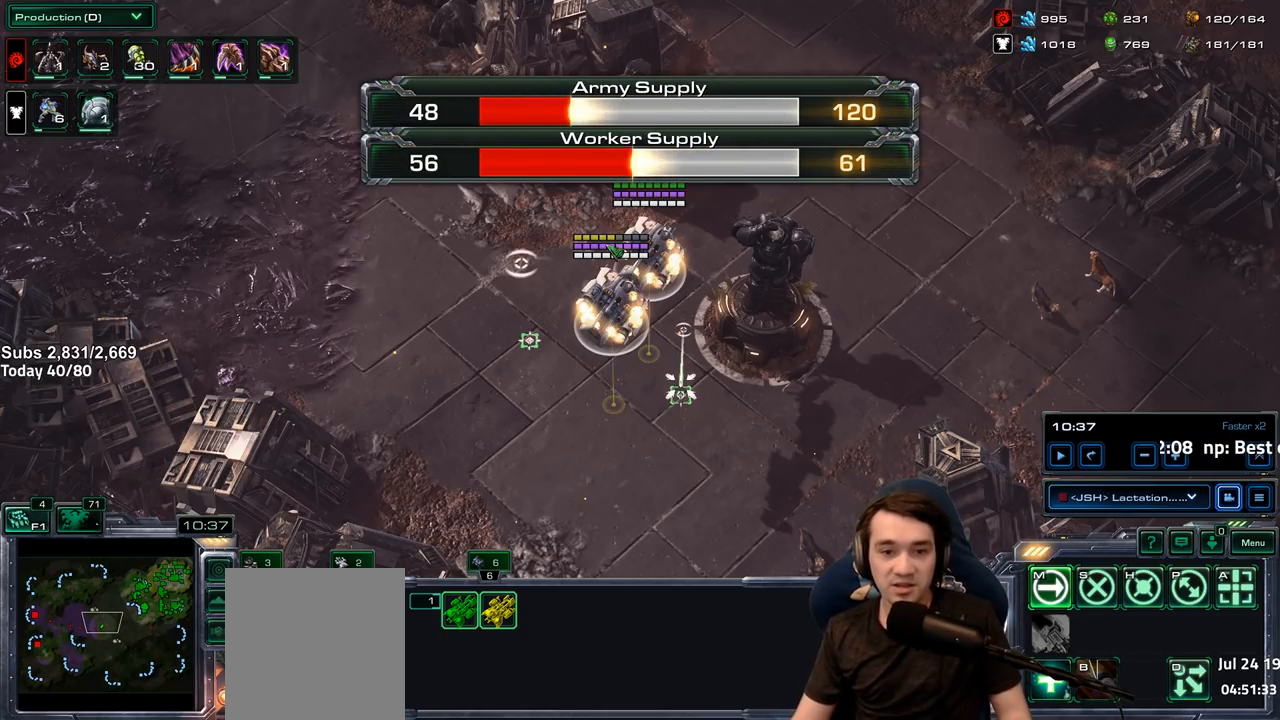
{"keys": [], "events": [[33, "a", "up"], [167, "ctrl", "up"]]}